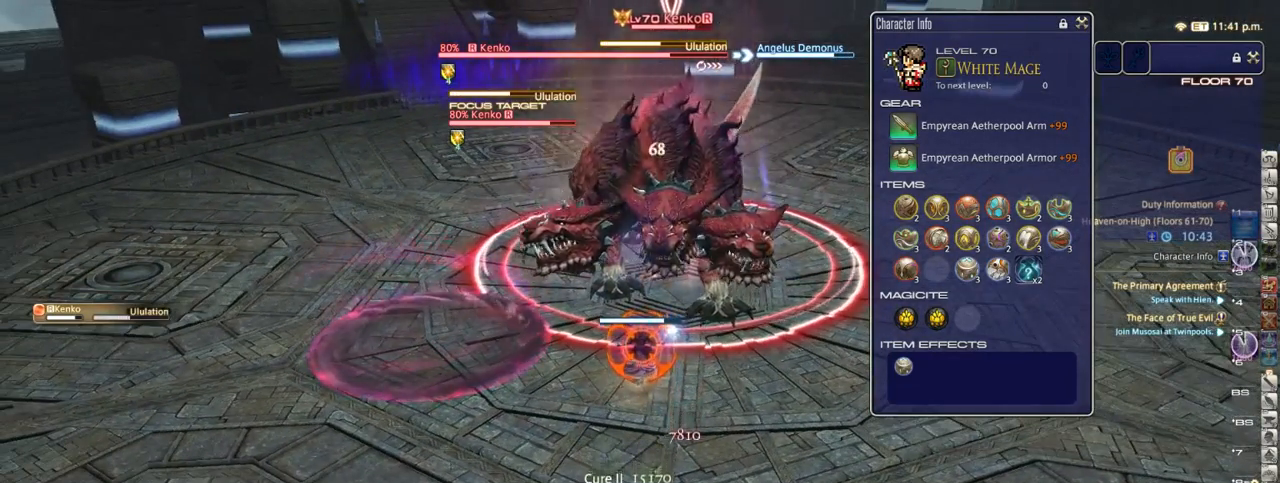
Gameplay with keyboard; each line is a JSON object with the keys held at the frame after it. "events" lists presses ("down") and releases ("up") of ".", "/", "0", "1", "2", "3", "4", "5", "6", "7", "8", "9", "a", "alt_l", "alt_r", "b", "backslash", "backspace", "c", "caps_lock", "comma", "ctrl_l", "ctrl_r", "d", "down", "e", "equals", "escape", "f", "f1", "f10", "f11", "f12", "f2", "f3", "f4", "f5", "f6", "f7", "f8", "f9", "g", "h", "i", "j", "k", "l", "lbracket", "left", "m", "minus", "n", "o", "p", "q", "quote", "r", "rbracket", "return", "right", "s", "semicolon", "shift_l", "shift_r", "space", "super_l", "super_r", "t", "tab", "tilde", "u", "up", "v", "w", "x", "y" and "z" between this image and that frame as [ms after this image, input, new state], when the widget could be followed in between. No other keys are recorded. Mouse input is not recorded.
{"keys": [], "events": [[50, "equals", "up"], [117, "a", "down"], [183, "equals", "down"], [267, "equals", "up"], [433, "a", "up"]]}
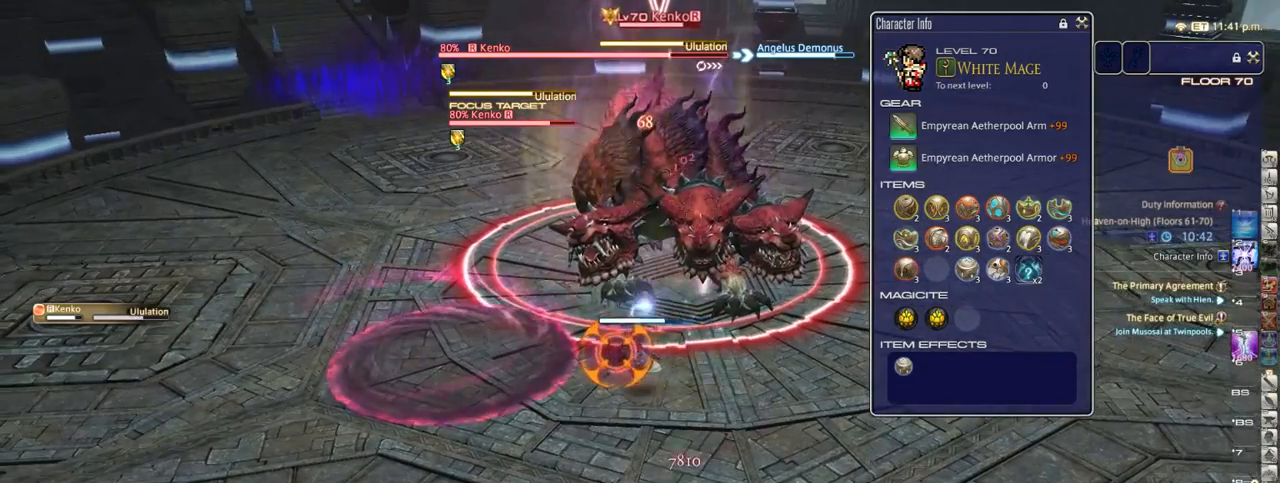
{"keys": [], "events": [[17, "1", "down"], [117, "1", "up"]]}
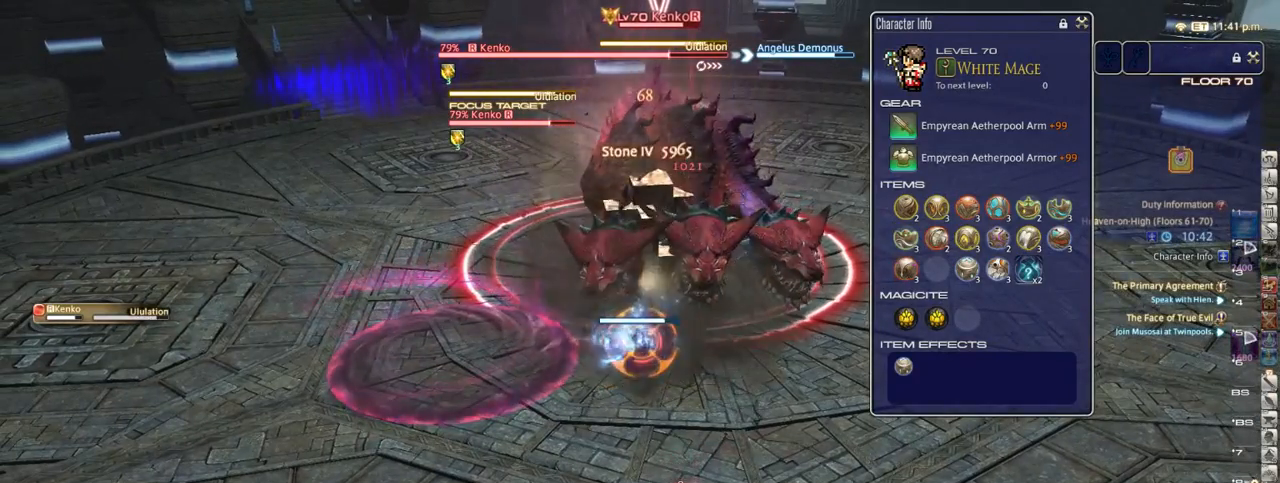
{"keys": [], "events": []}
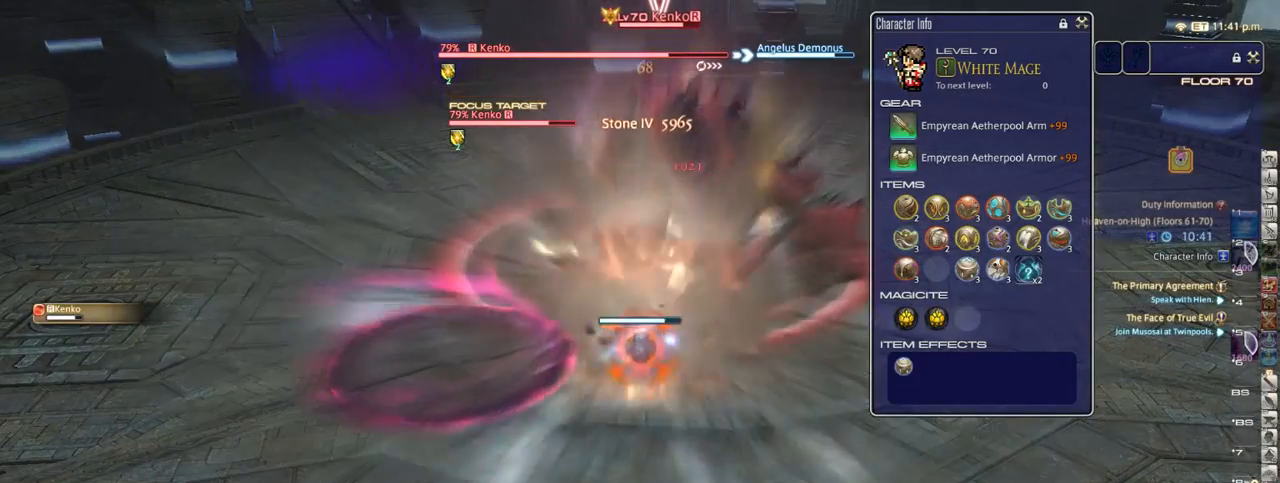
{"keys": [], "events": []}
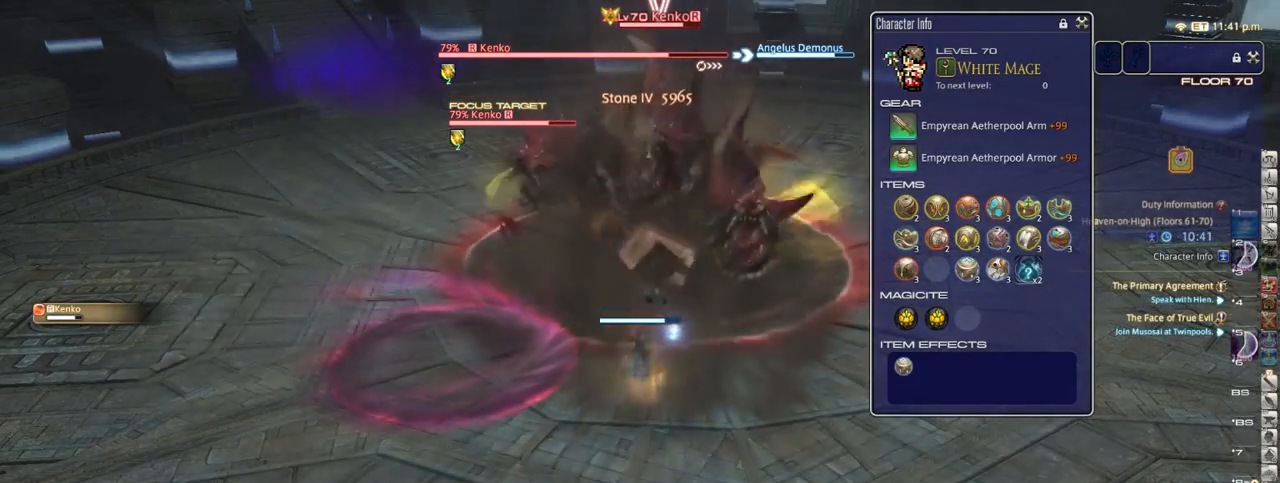
{"keys": ["alt_r"], "events": [[50, "alt_r", "down"]]}
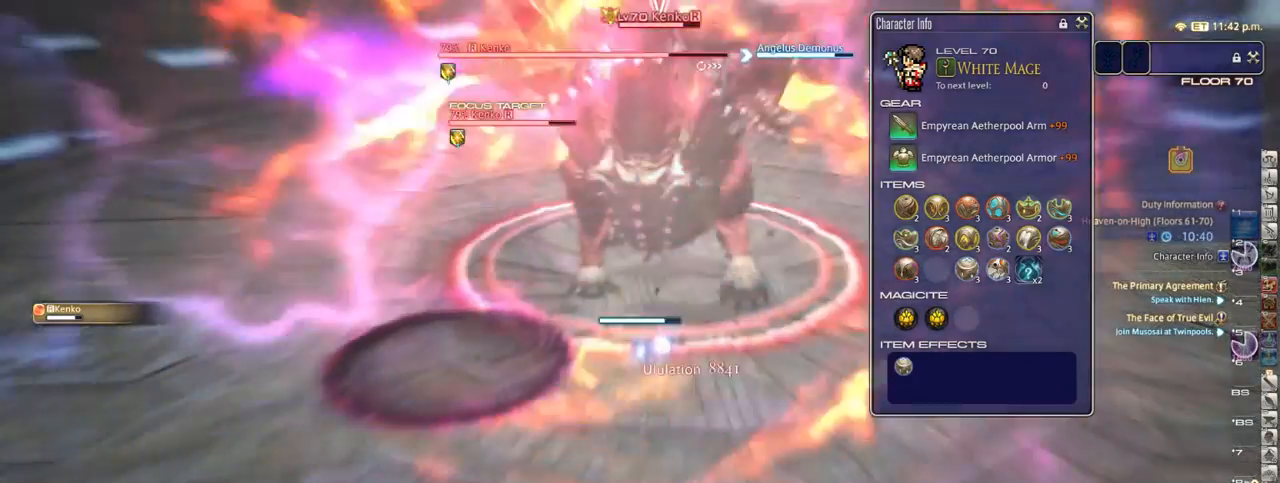
{"keys": ["1", "alt_r"], "events": [[433, "1", "down"]]}
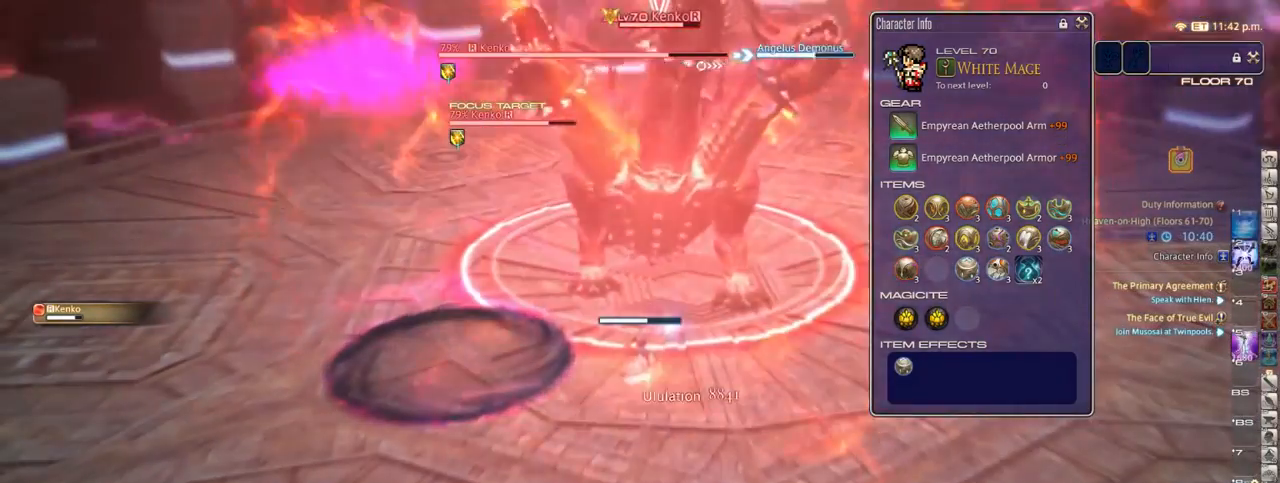
{"keys": [], "events": [[50, "1", "up"], [150, "alt_r", "up"]]}
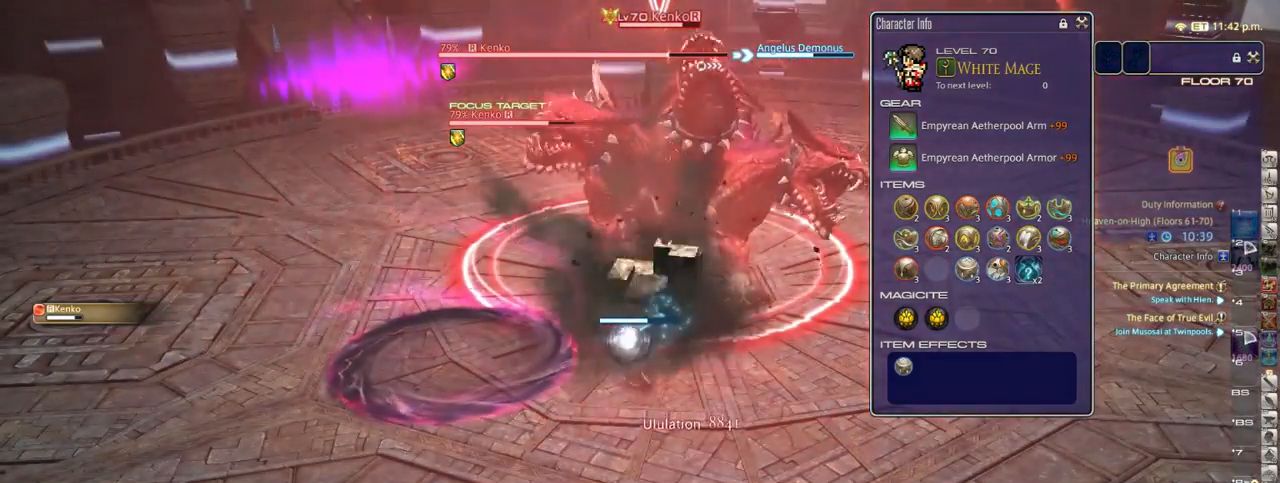
{"keys": [], "events": []}
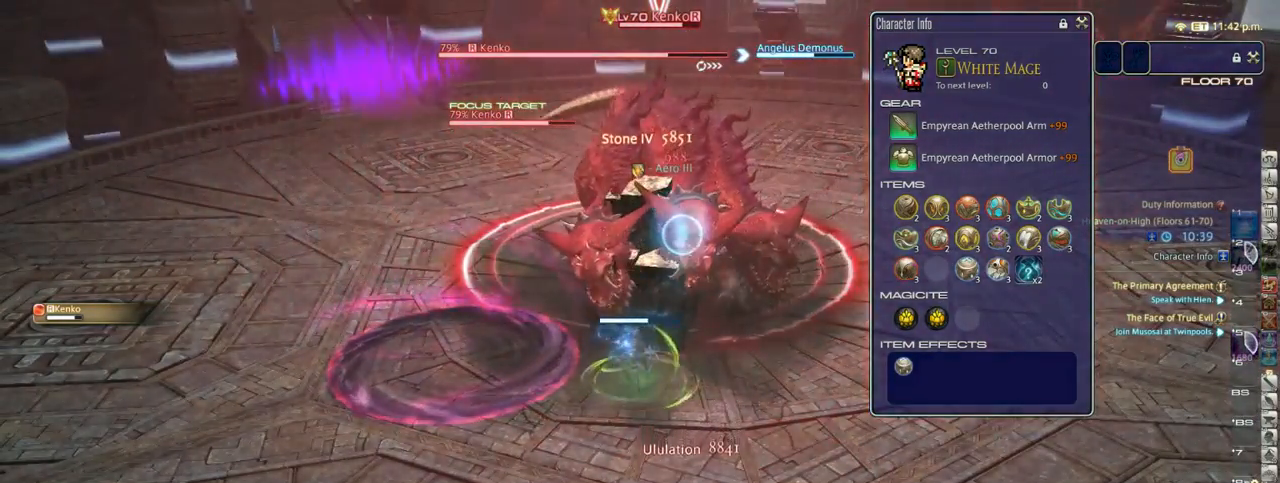
{"keys": [], "events": []}
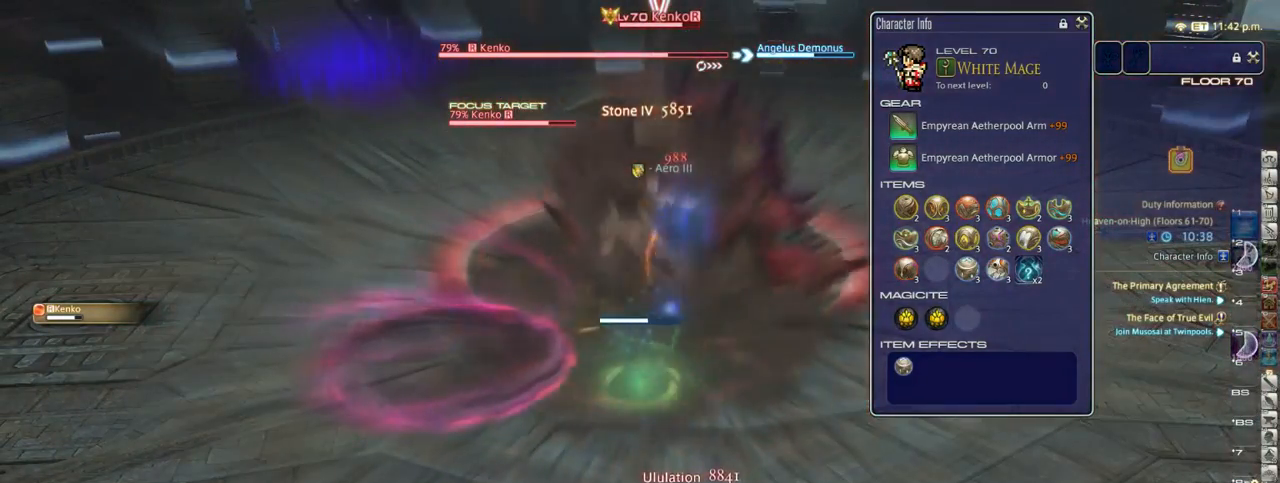
{"keys": [], "events": []}
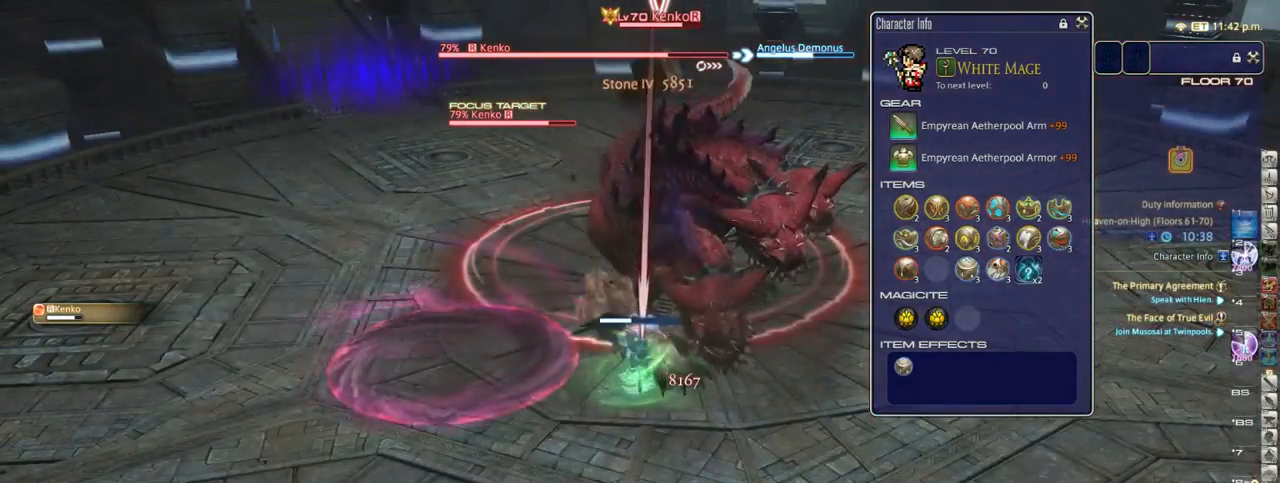
{"keys": [], "events": [[317, "9", "down"], [450, "9", "up"]]}
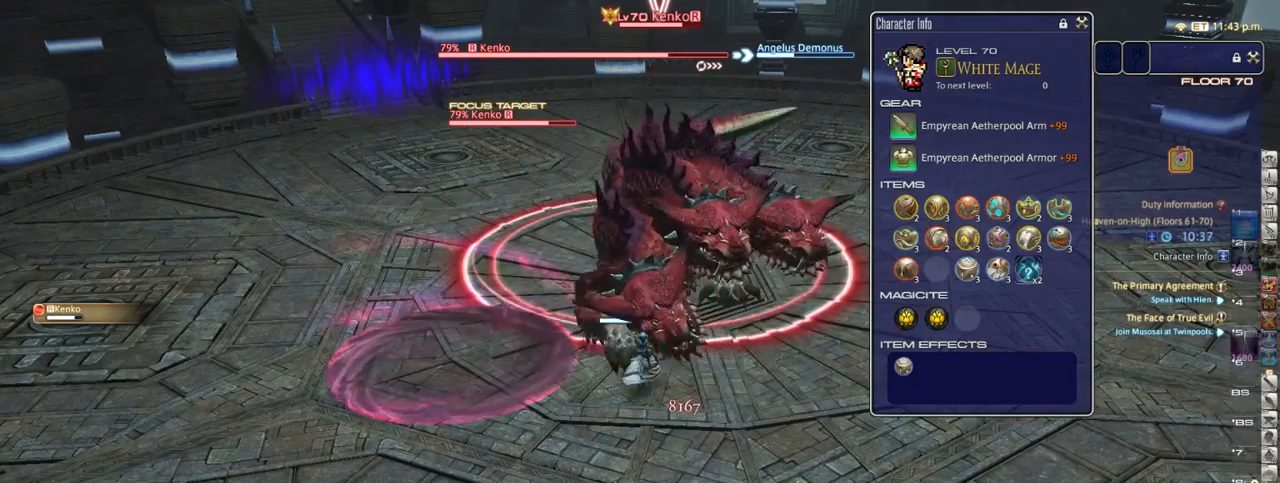
{"keys": [], "events": []}
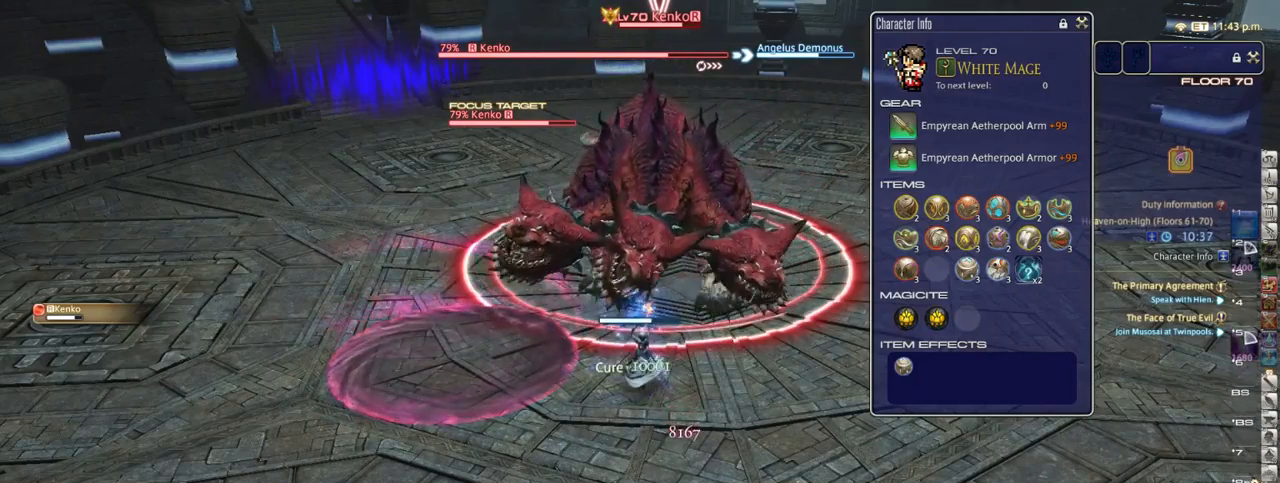
{"keys": [], "events": []}
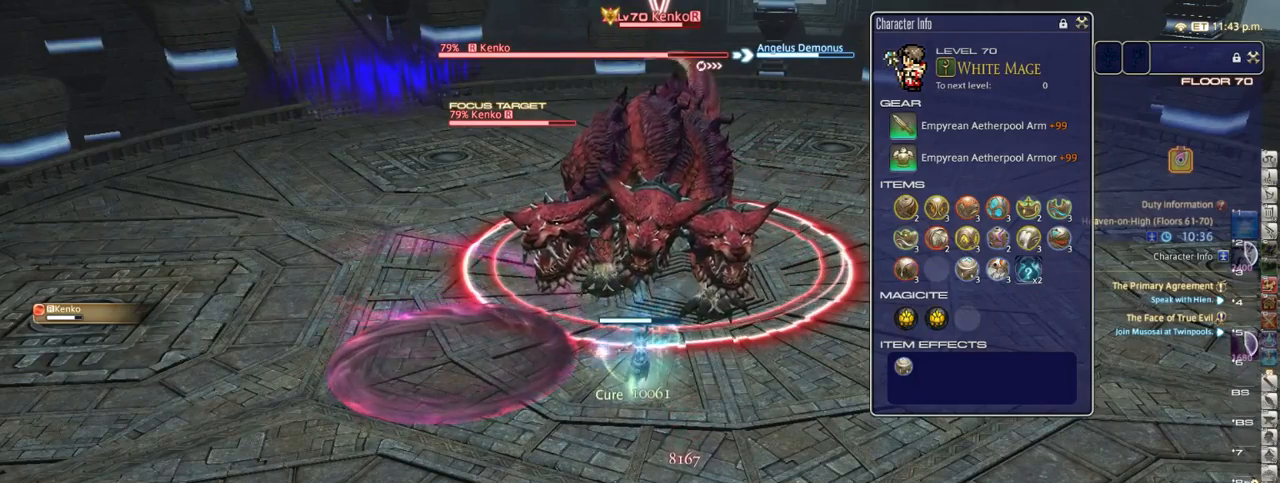
{"keys": [], "events": []}
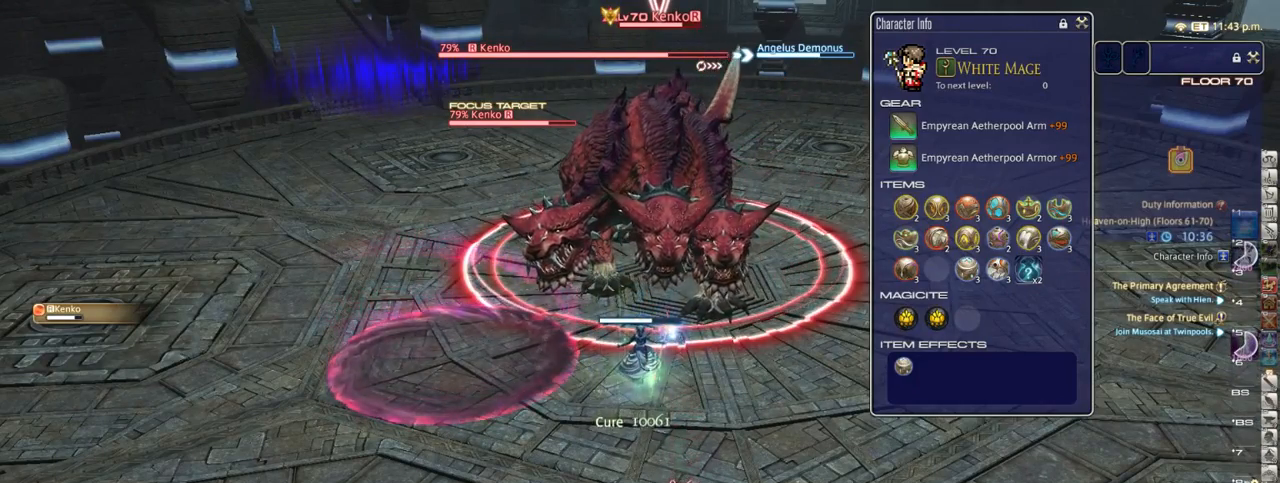
{"keys": [], "events": [[100, "equals", "down"], [183, "equals", "up"], [333, "equals", "down"], [383, "equals", "up"]]}
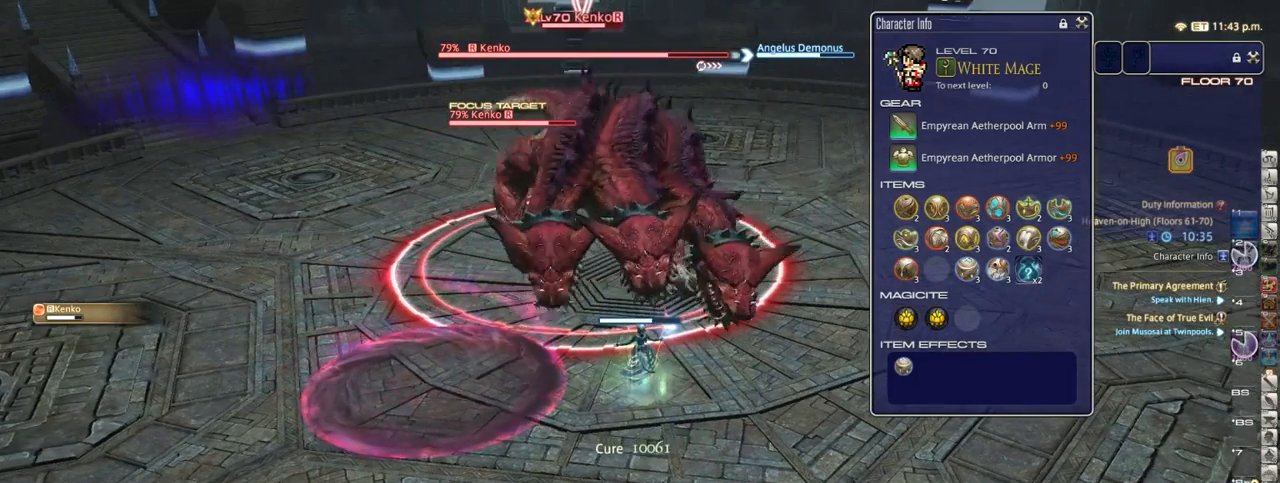
{"keys": [], "events": []}
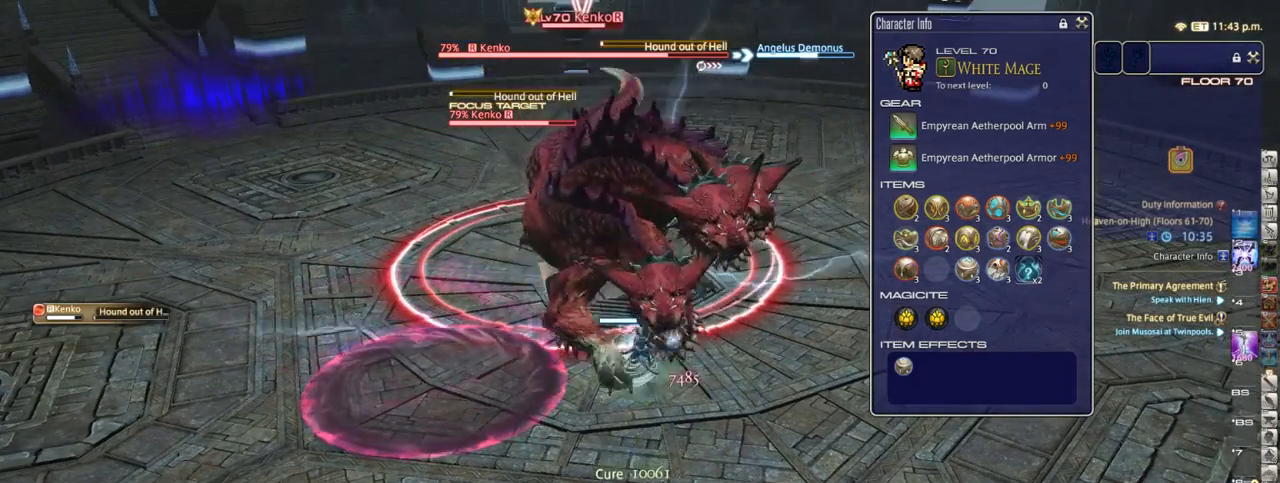
{"keys": ["2", "a"], "events": [[200, "a", "down"], [450, "2", "down"]]}
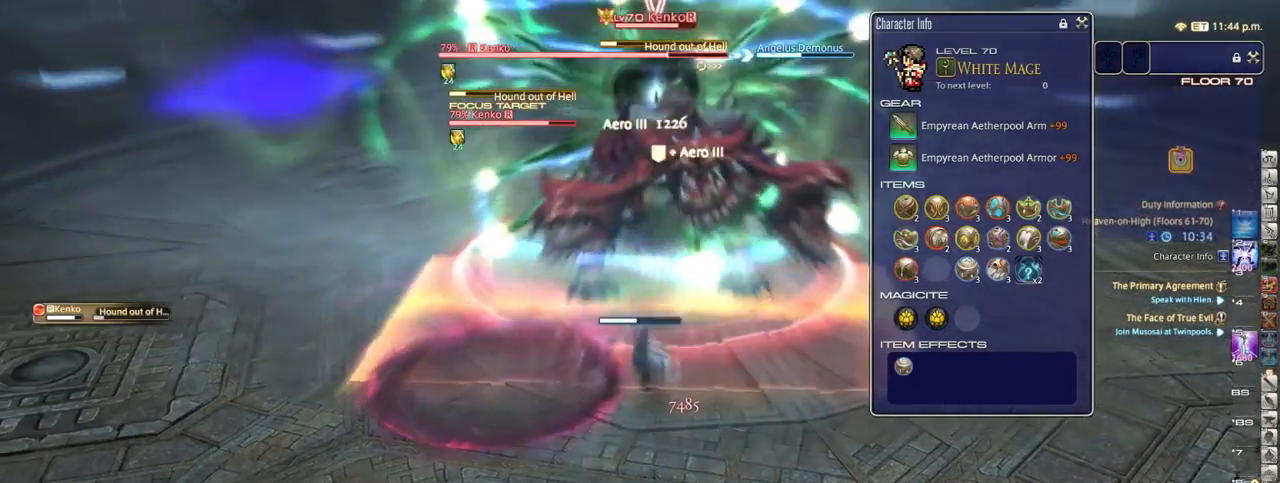
{"keys": [], "events": [[67, "2", "up"], [167, "equals", "down"], [267, "equals", "up"], [333, "a", "up"]]}
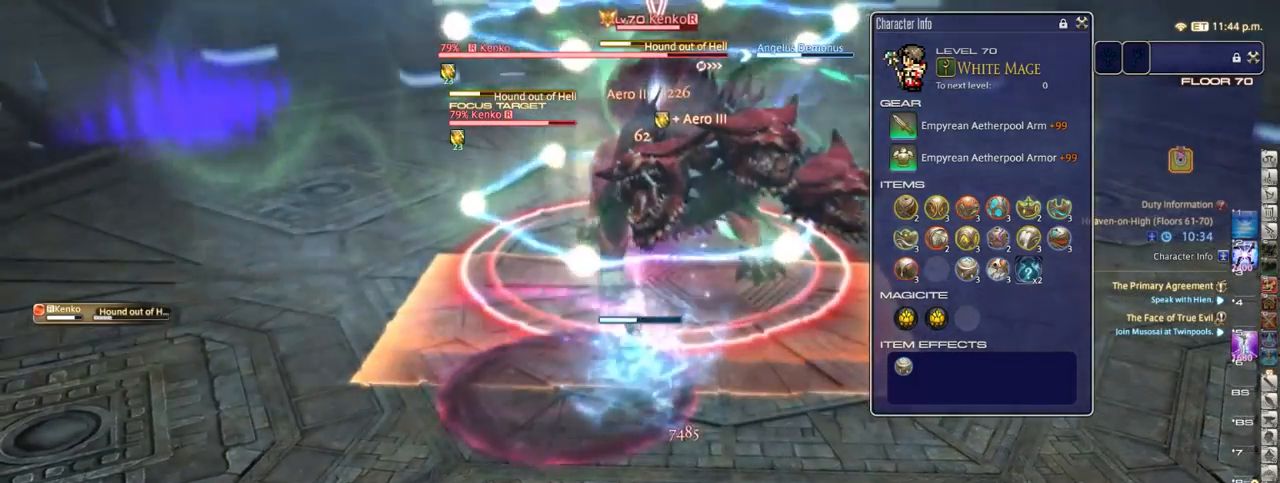
{"keys": [], "events": [[400, "0", "down"], [483, "0", "up"]]}
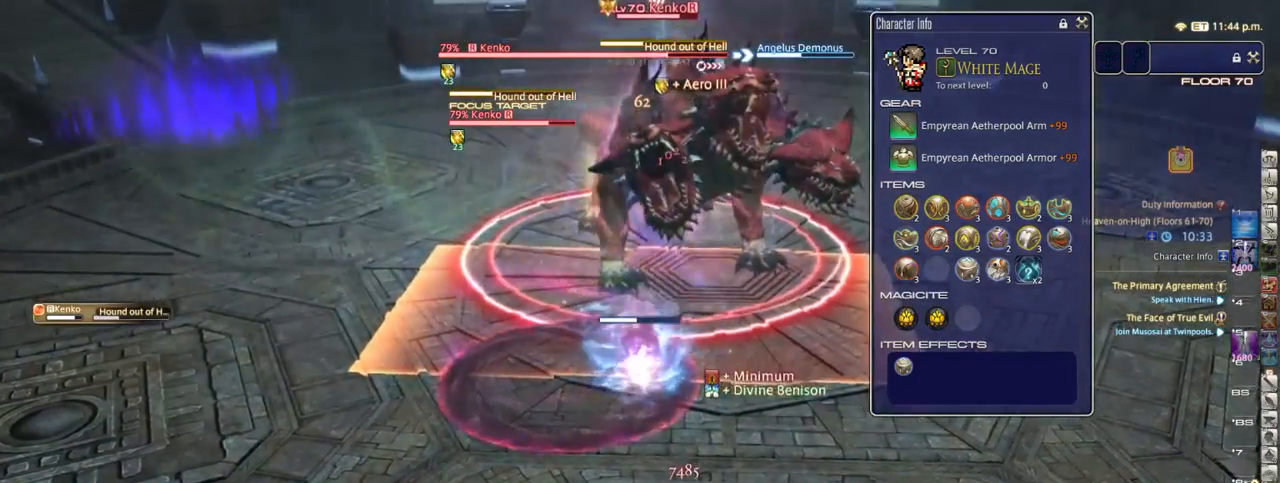
{"keys": [], "events": [[300, "equals", "down"], [350, "equals", "up"]]}
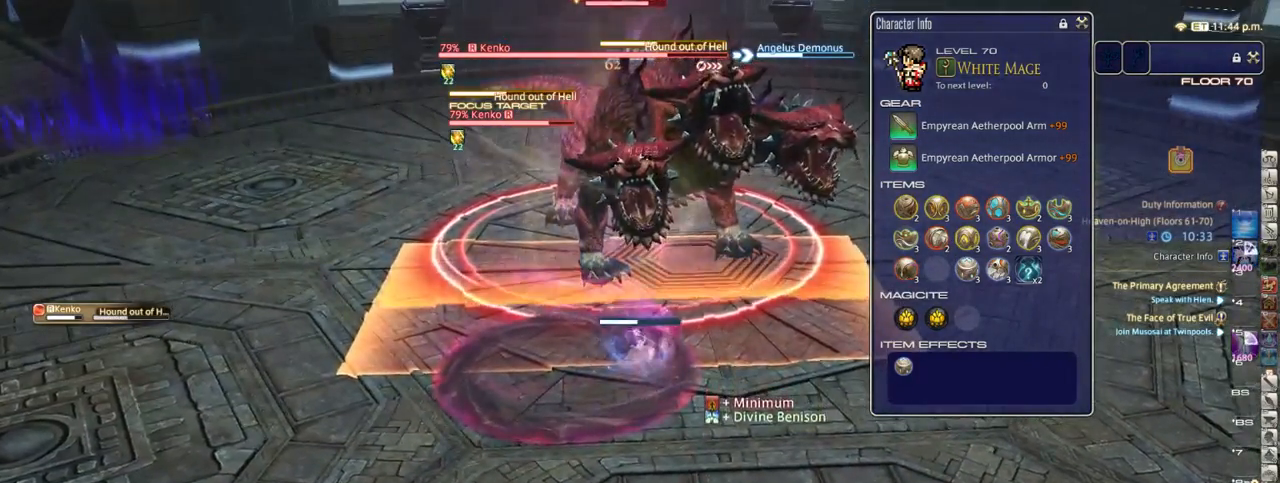
{"keys": [], "events": []}
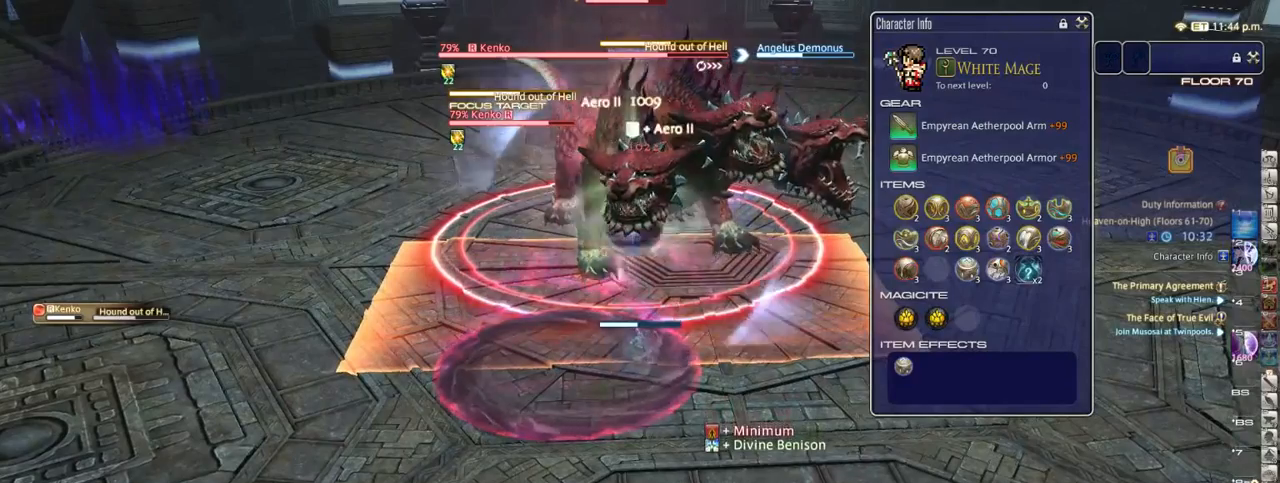
{"keys": ["alt_r"], "events": [[350, "alt_r", "down"]]}
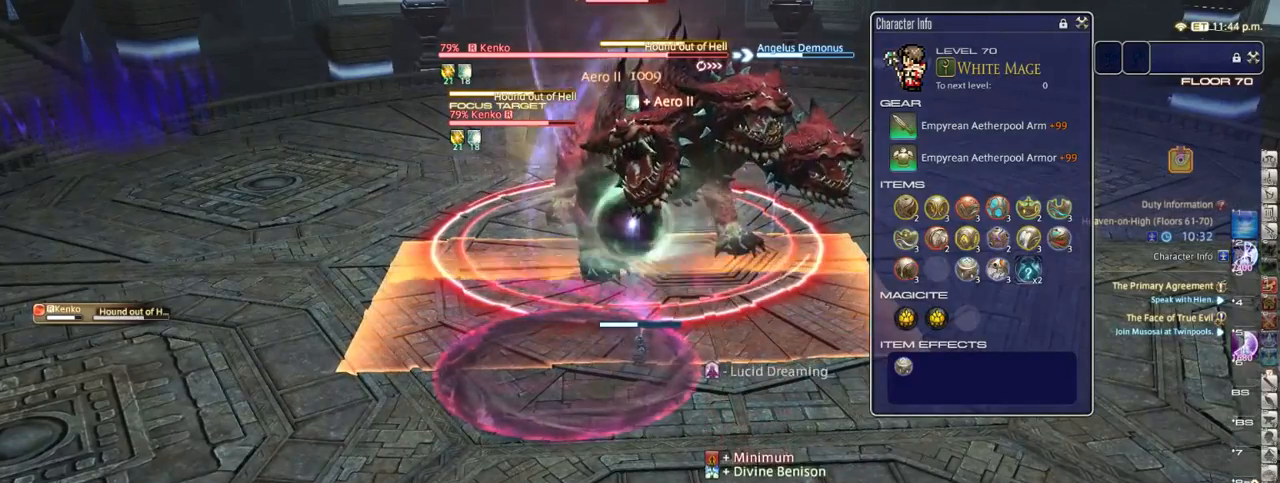
{"keys": ["1", "alt_r"], "events": [[233, "1", "down"], [283, "1", "up"], [383, "1", "down"], [417, "1", "up"], [483, "1", "down"]]}
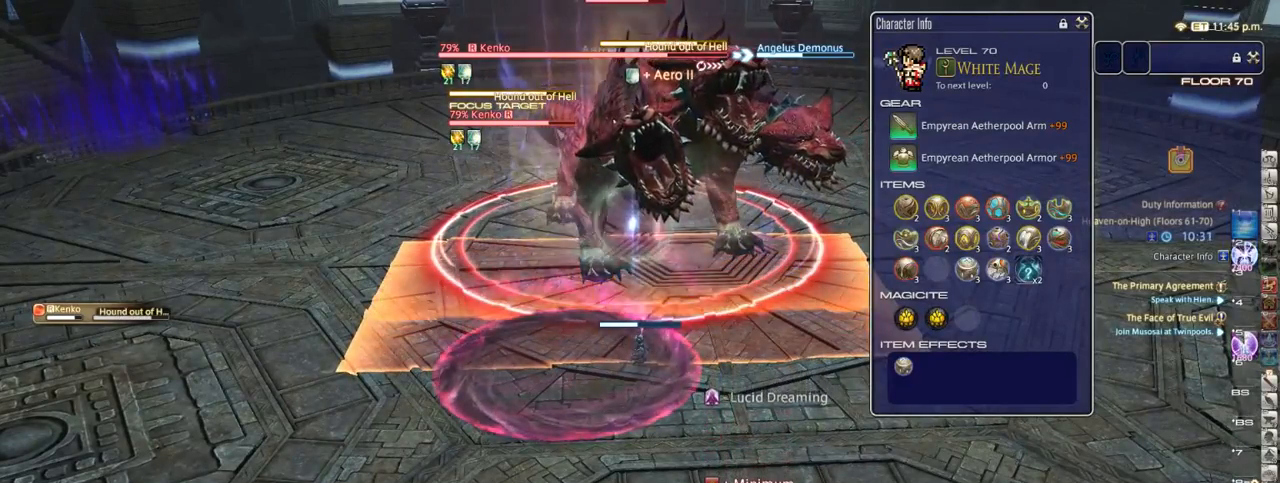
{"keys": ["alt_r"], "events": [[33, "1", "up"], [117, "1", "down"], [183, "1", "up"], [217, "1", "down"], [317, "1", "up"], [350, "1", "down"], [417, "1", "up"]]}
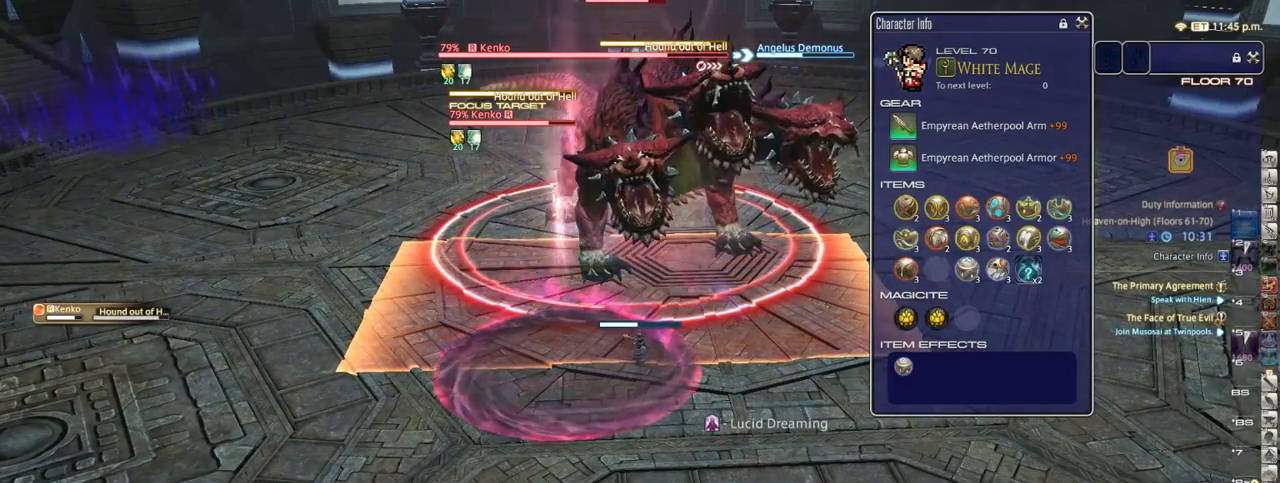
{"keys": [], "events": [[50, "alt_r", "up"]]}
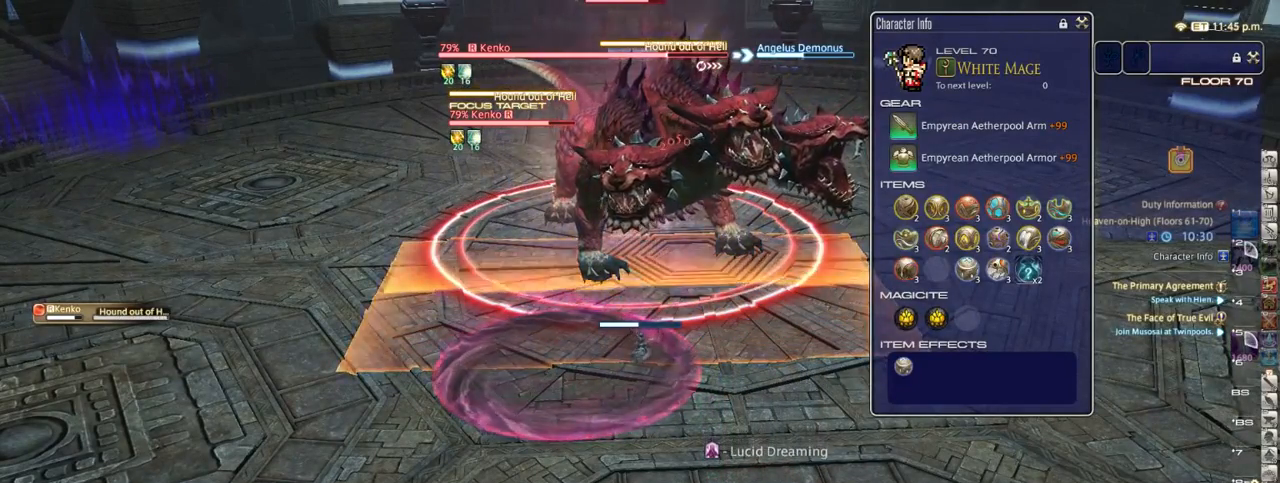
{"keys": [], "events": []}
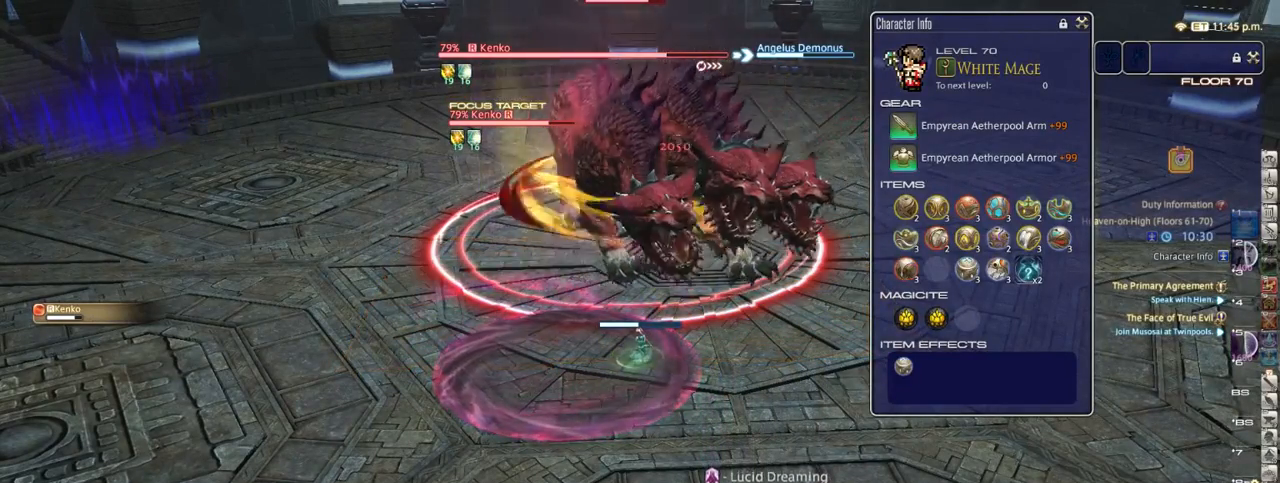
{"keys": [], "events": []}
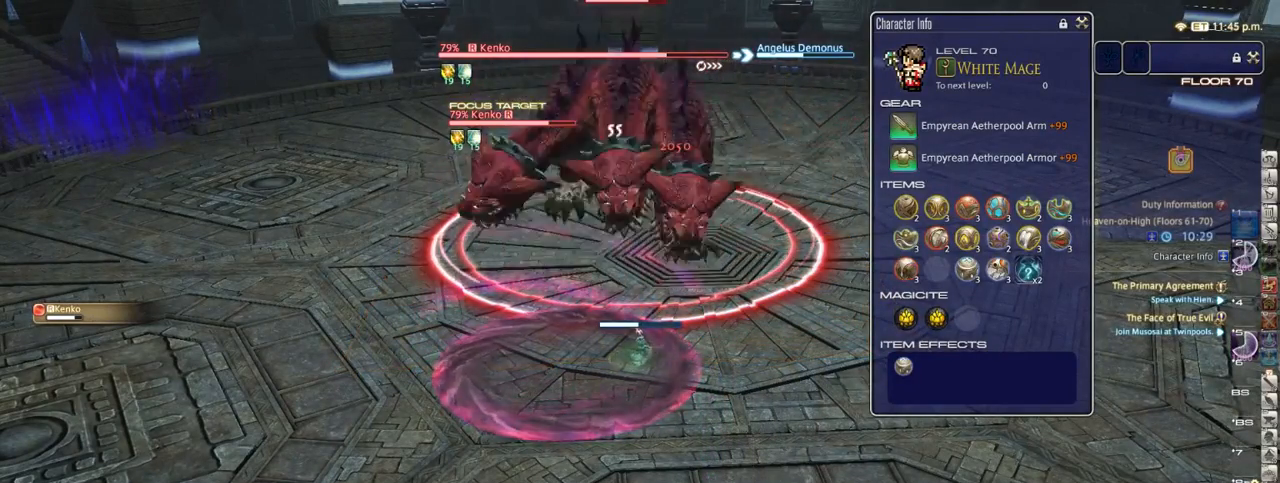
{"keys": [], "events": [[383, "1", "down"], [450, "1", "up"]]}